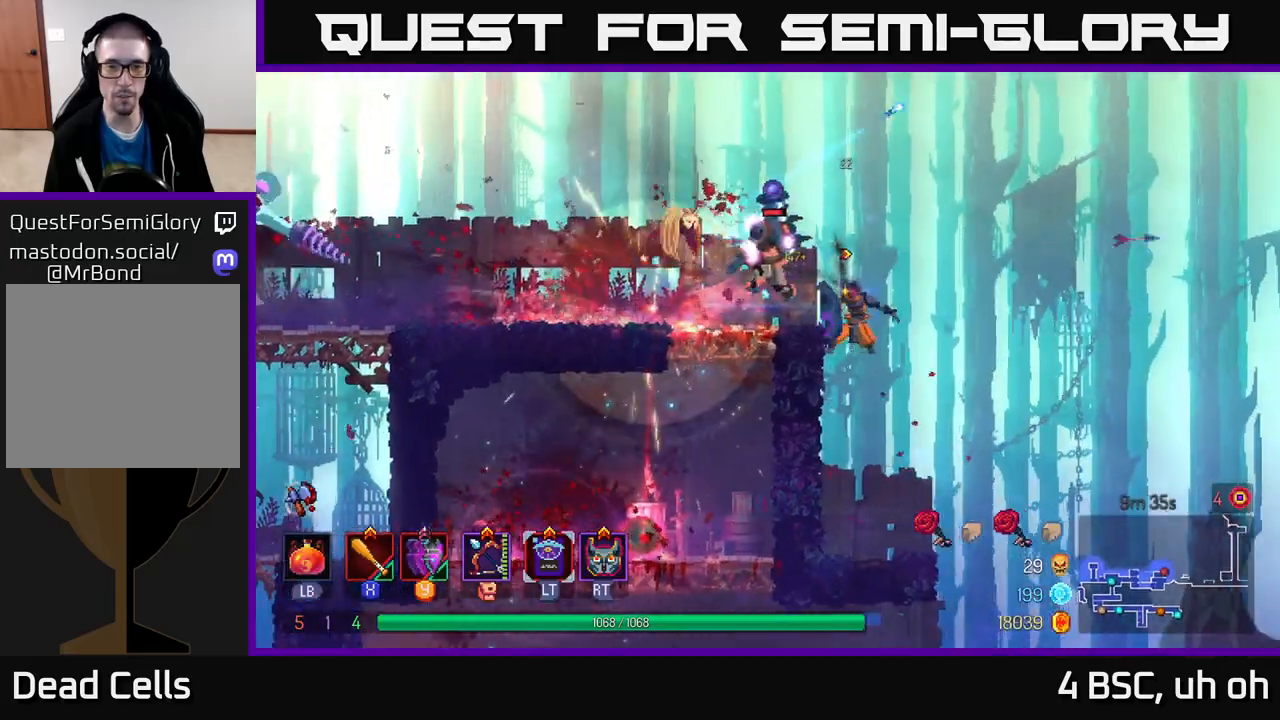
Gameplay with a controller (Xbox layout); each line is a JSON object with the inputs held at the frame after it. "events" lists button and stick changes between this image and that frame as [ms after this image, input, new state], when the widget could be followed in between. Not read: L3 R3.
{"buttons": [], "left_stick": "left", "right_stick": "center", "events": [[67, "Y", "up"], [67, "left_stick", "center"], [167, "left_stick", "left"], [417, "A", "down"], [500, "A", "up"]]}
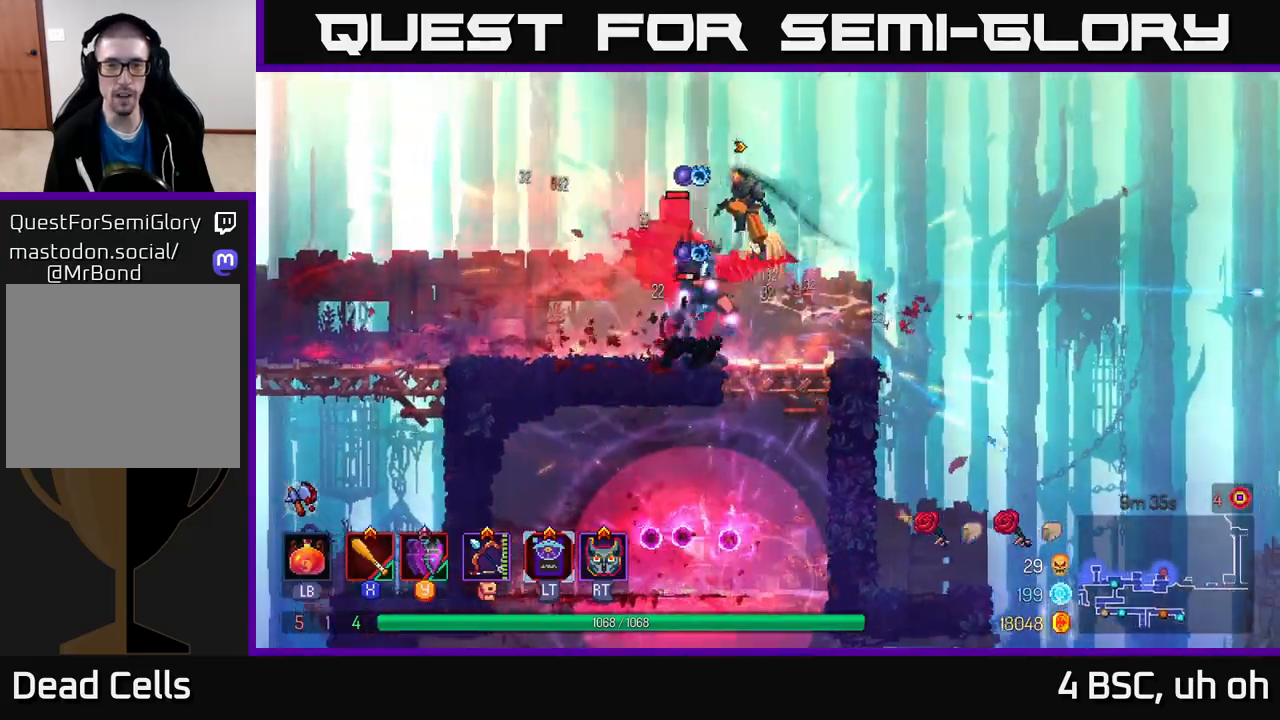
{"buttons": ["X"], "left_stick": "right", "right_stick": "center", "events": [[83, "B", "down"], [183, "B", "up"], [250, "B", "down"], [317, "B", "up"], [367, "left_stick", "right"], [433, "X", "down"]]}
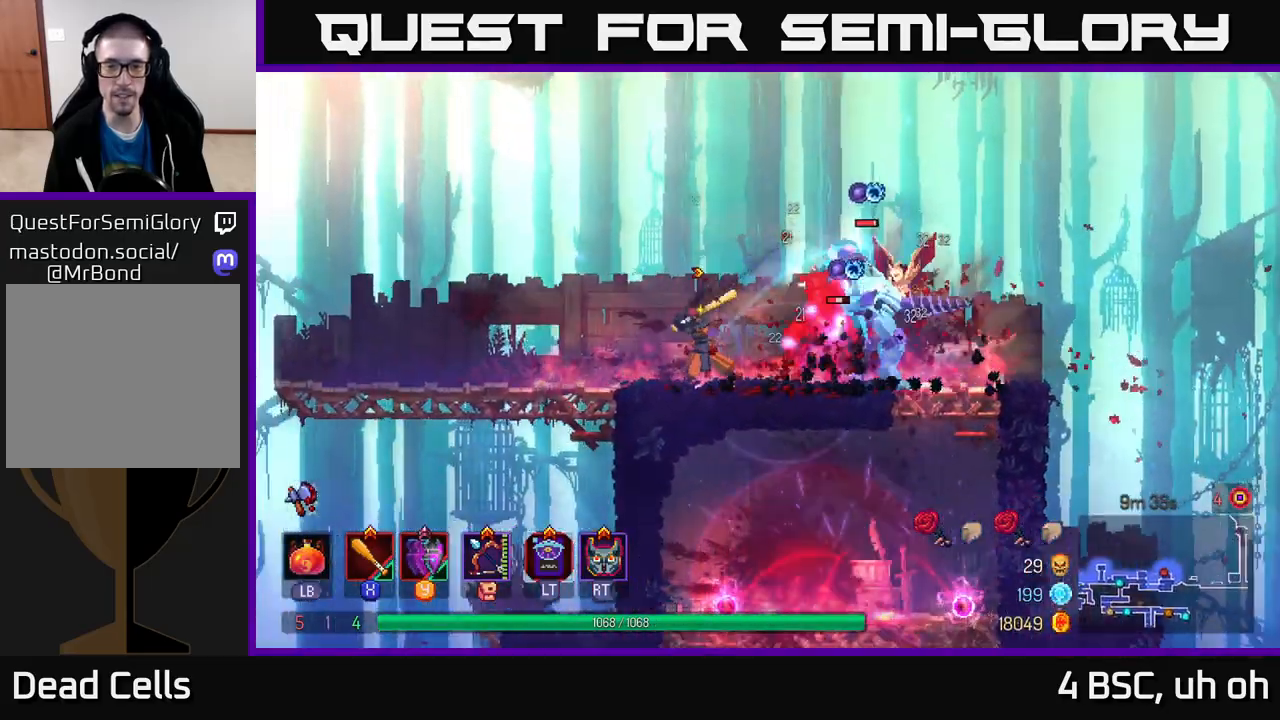
{"buttons": ["X"], "left_stick": "center", "right_stick": "center", "events": [[17, "X", "up"], [100, "X", "down"], [183, "X", "up"], [250, "X", "down"], [350, "X", "up"], [417, "X", "down"], [483, "left_stick", "center"]]}
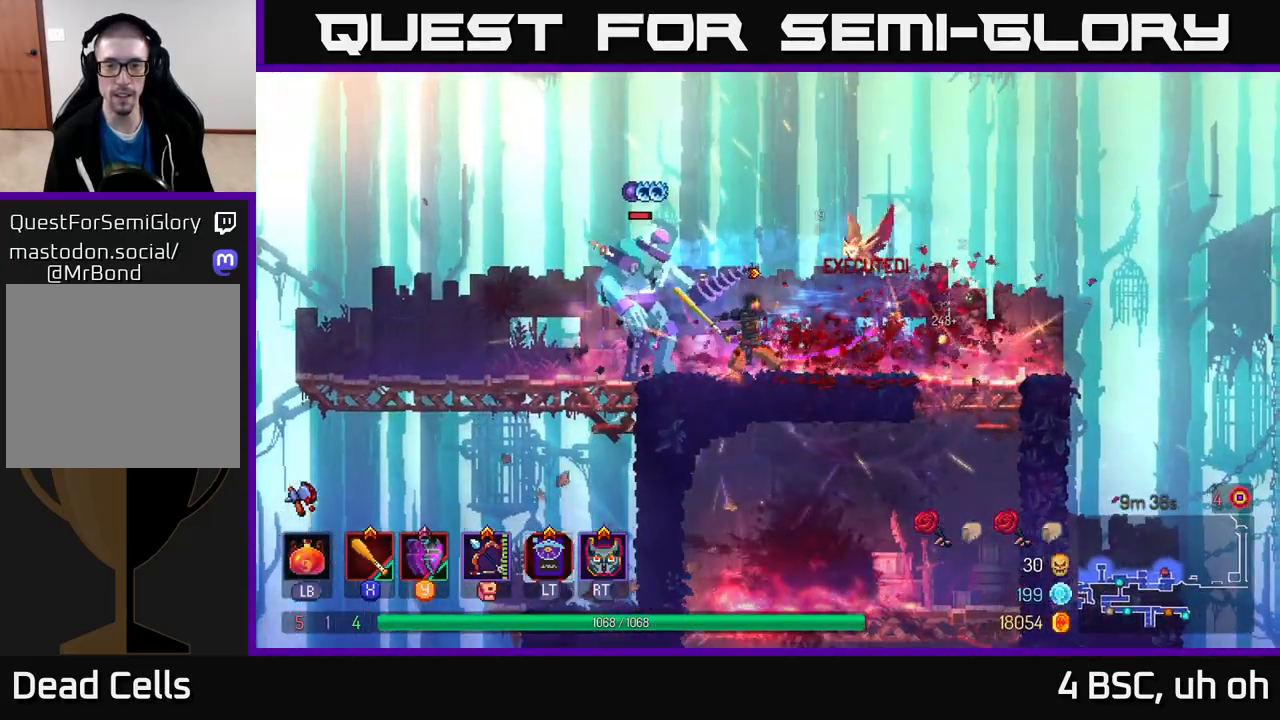
{"buttons": [], "left_stick": "left", "right_stick": "center", "events": [[33, "X", "up"], [83, "left_stick", "left"], [150, "X", "down"], [233, "X", "up"], [317, "X", "down"], [417, "X", "up"]]}
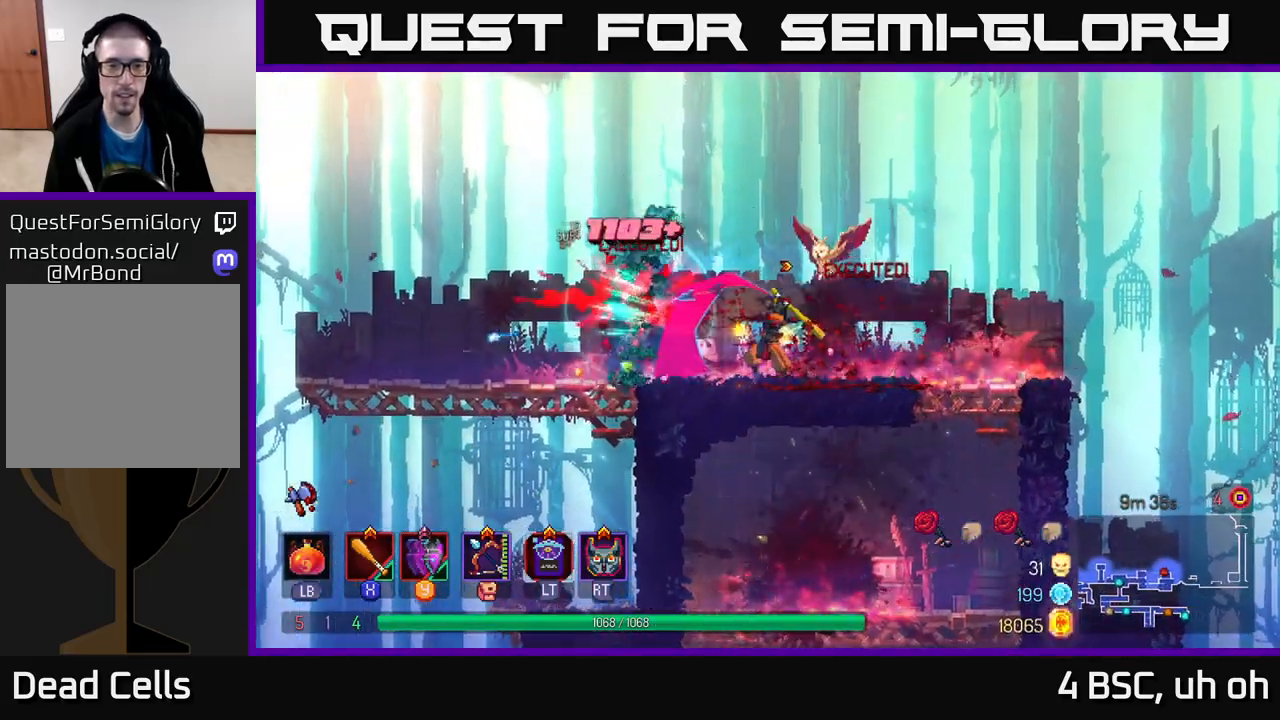
{"buttons": [], "left_stick": "left", "right_stick": "center", "events": [[67, "B", "down"], [233, "B", "up"]]}
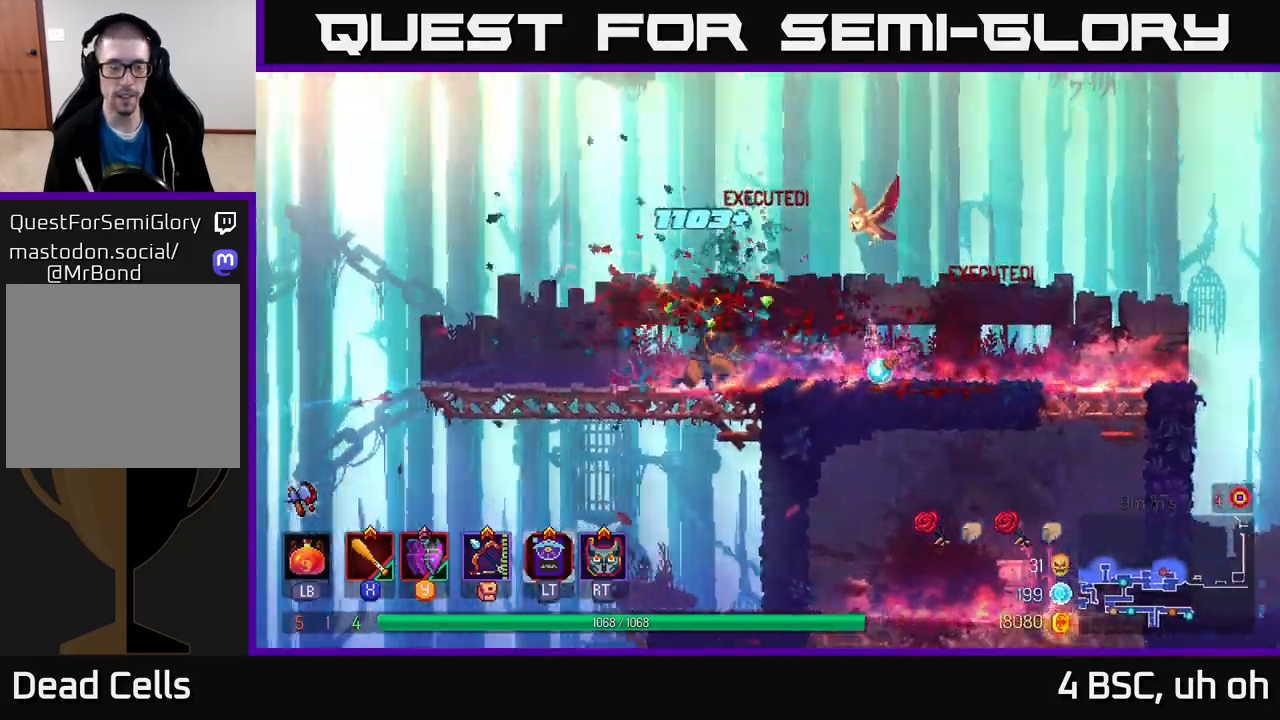
{"buttons": ["B"], "left_stick": "right", "right_stick": "center", "events": [[133, "left_stick", "right"], [233, "B", "down"], [383, "B", "up"], [467, "B", "down"]]}
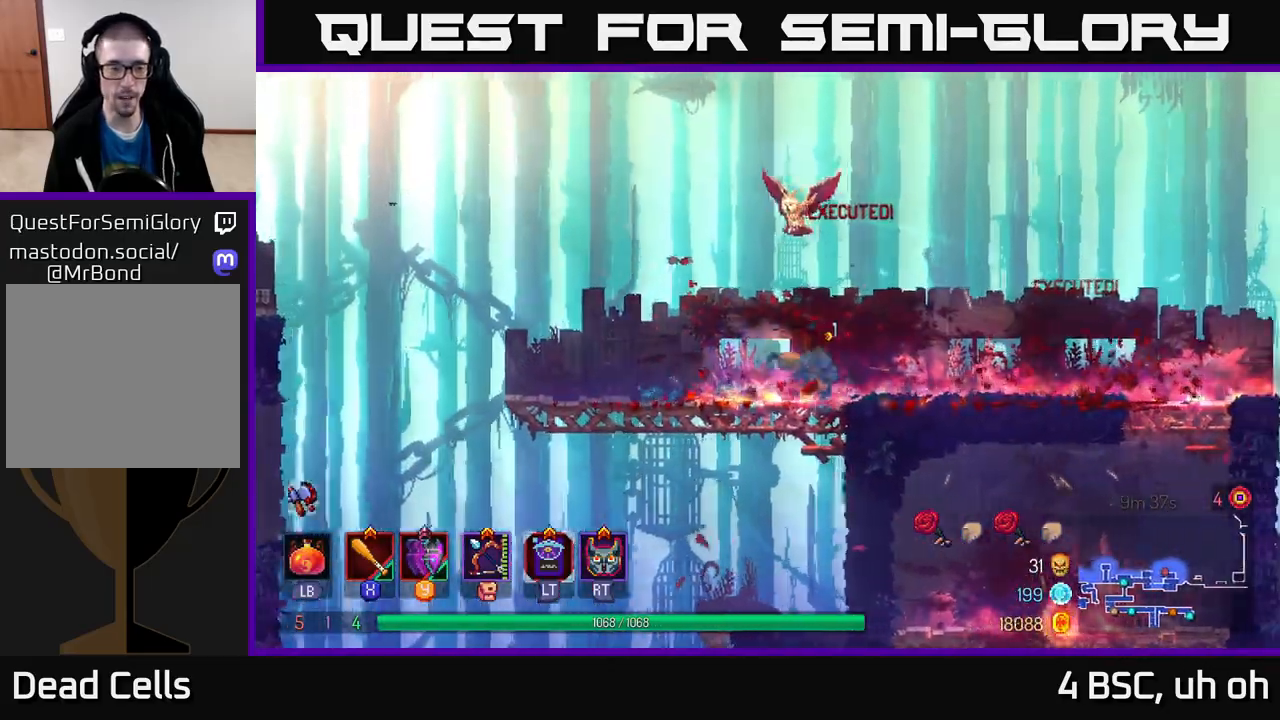
{"buttons": [], "left_stick": "right", "right_stick": "down", "events": [[83, "B", "up"], [133, "B", "down"], [250, "B", "up"], [450, "right_stick", "down"]]}
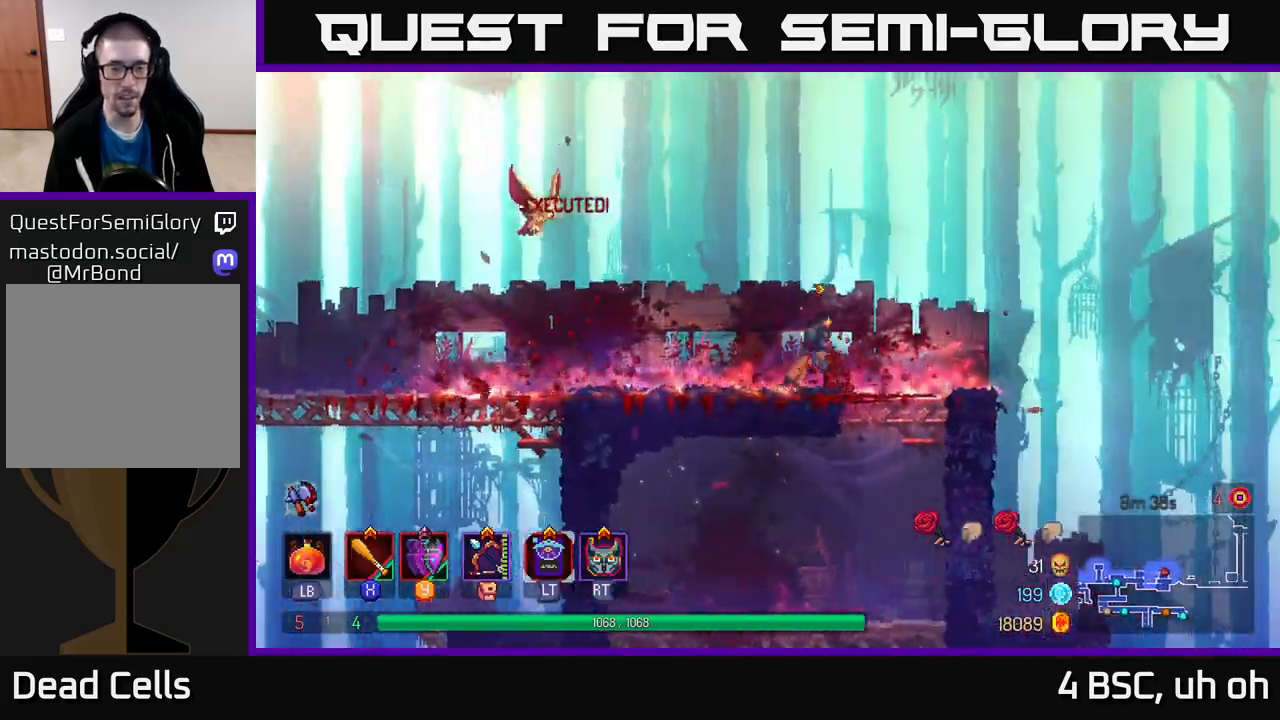
{"buttons": [], "left_stick": "right", "right_stick": "center", "events": [[500, "right_stick", "center"]]}
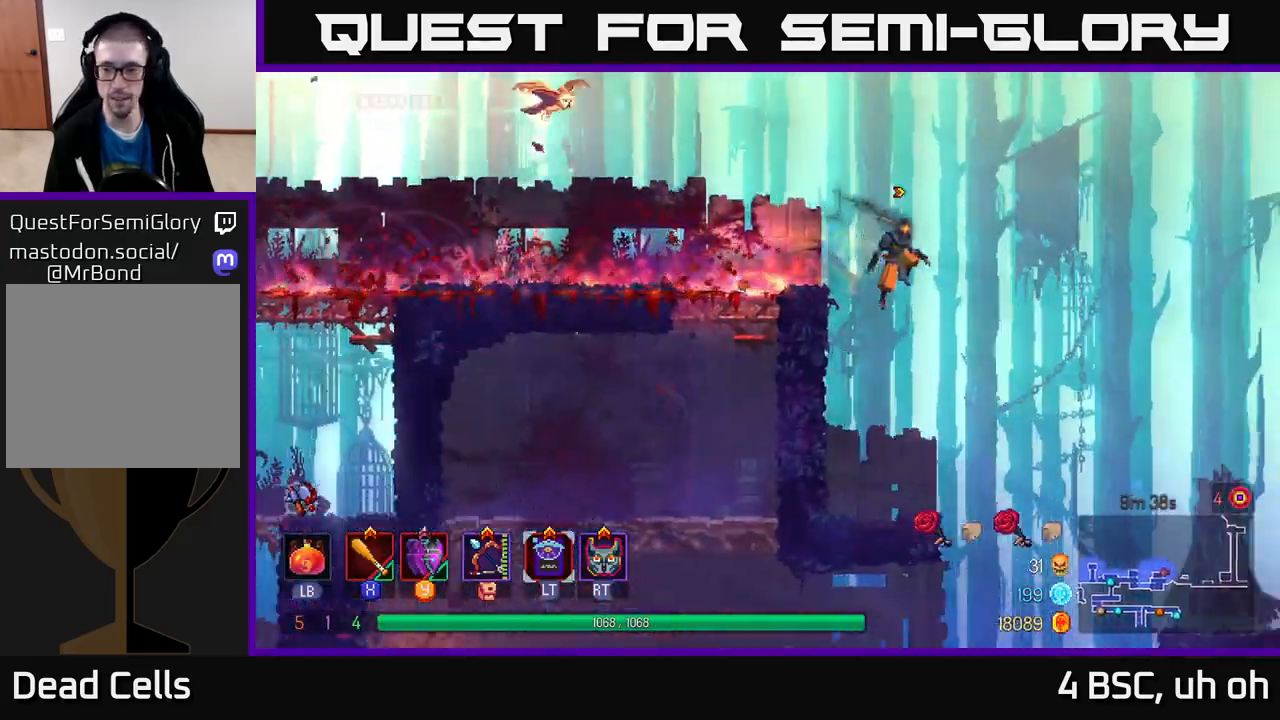
{"buttons": ["A"], "left_stick": "right", "right_stick": "center", "events": [[483, "A", "down"]]}
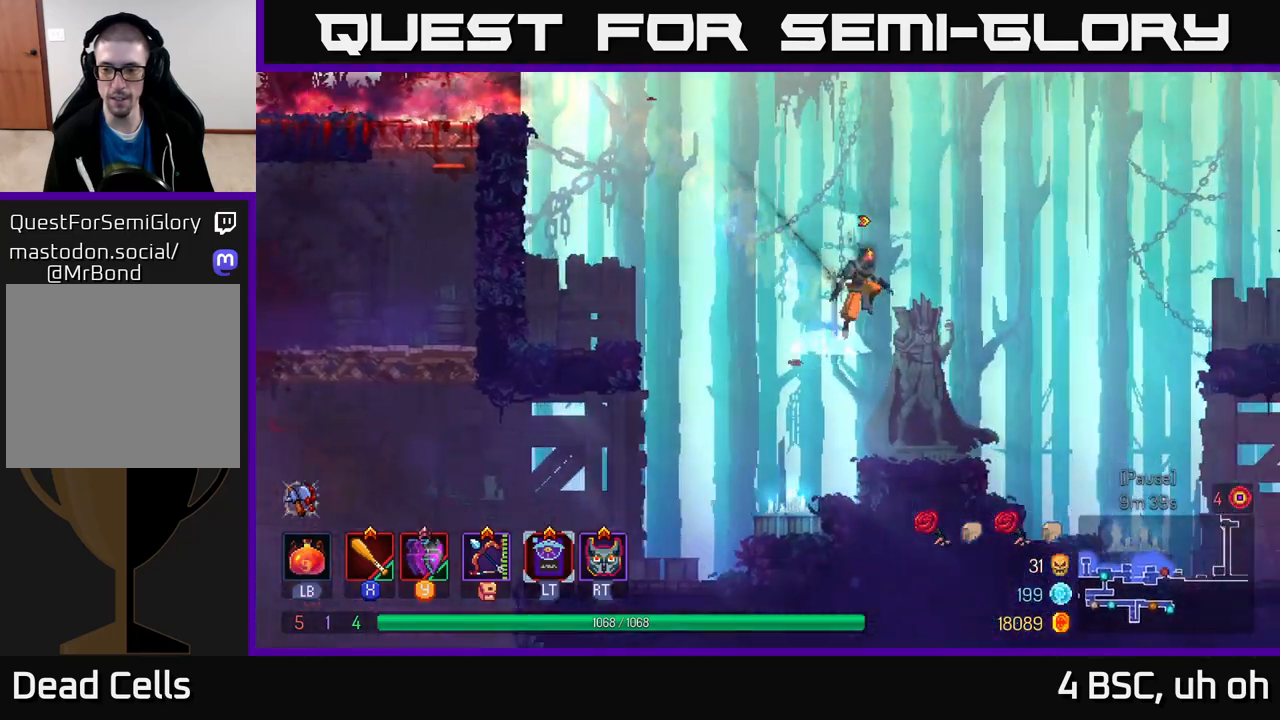
{"buttons": [], "left_stick": "right", "right_stick": "center", "events": [[83, "A", "up"]]}
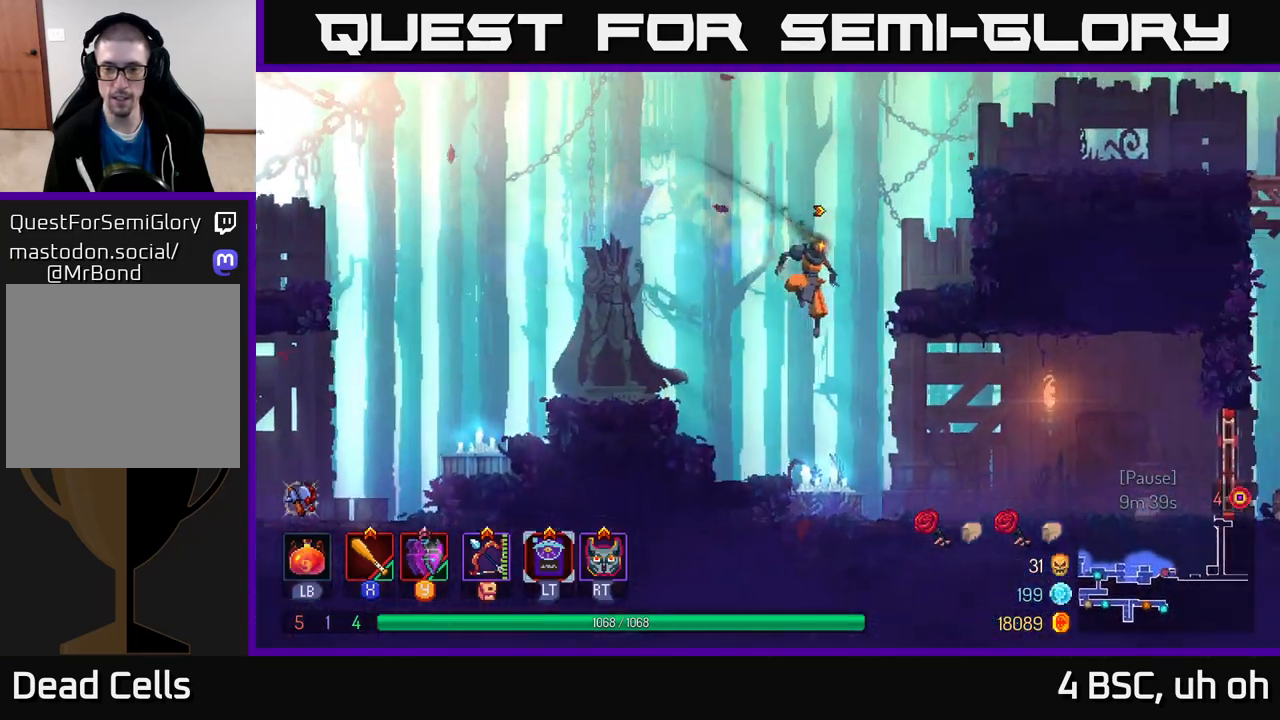
{"buttons": [], "left_stick": "right", "right_stick": "center", "events": [[33, "left_stick", "center"], [167, "left_stick", "right"], [283, "B", "down"], [400, "B", "up"]]}
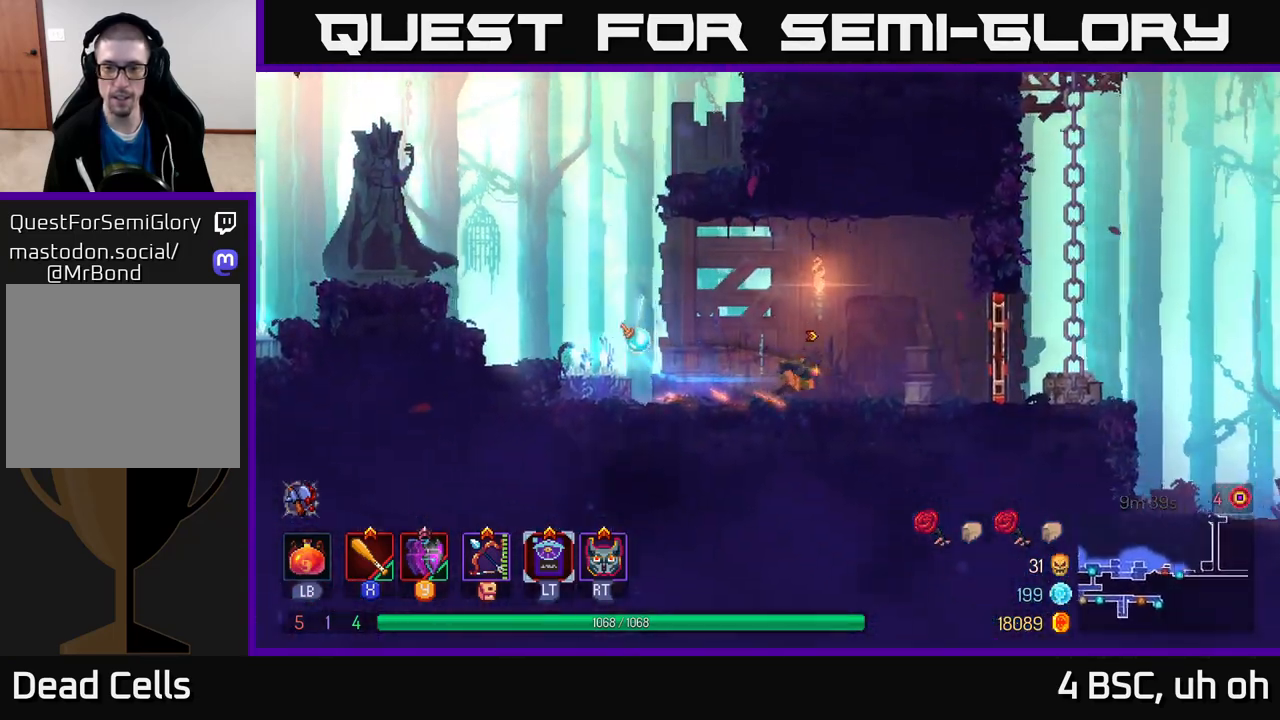
{"buttons": [], "left_stick": "right", "right_stick": "center", "events": [[200, "R1", "down"], [317, "R1", "up"]]}
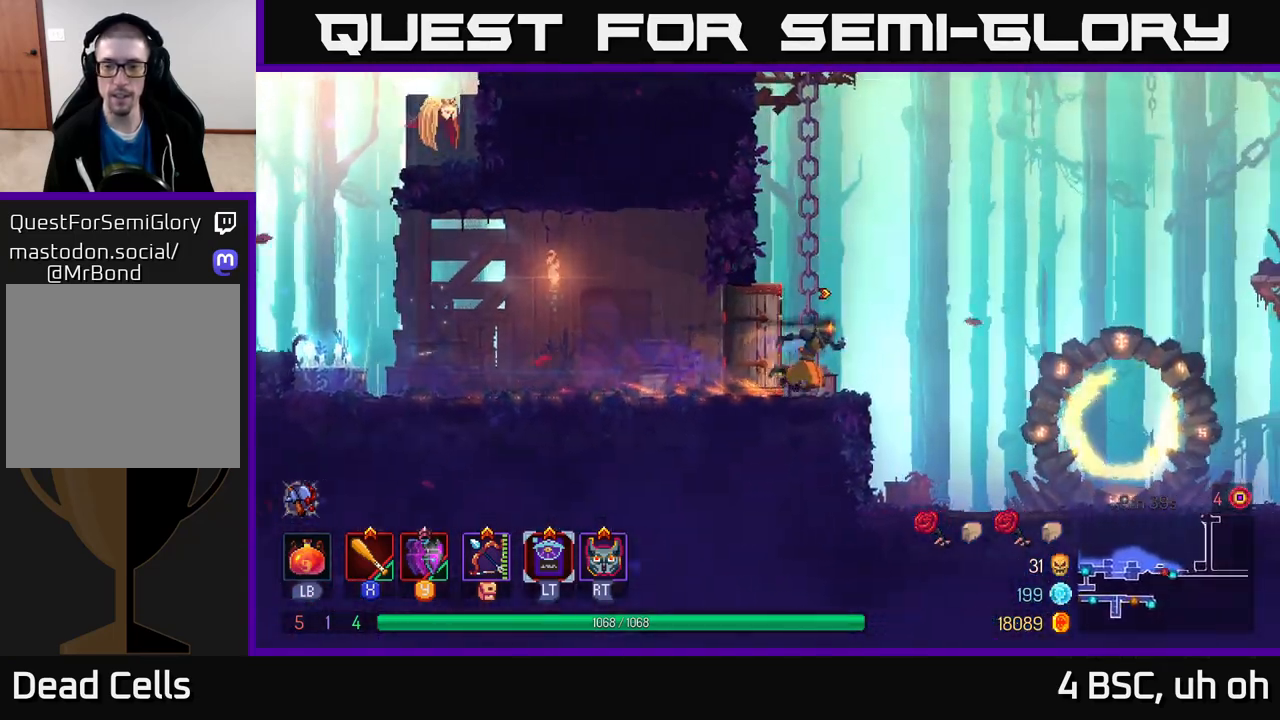
{"buttons": [], "left_stick": "right", "right_stick": "center", "events": [[133, "A", "down"], [250, "A", "up"]]}
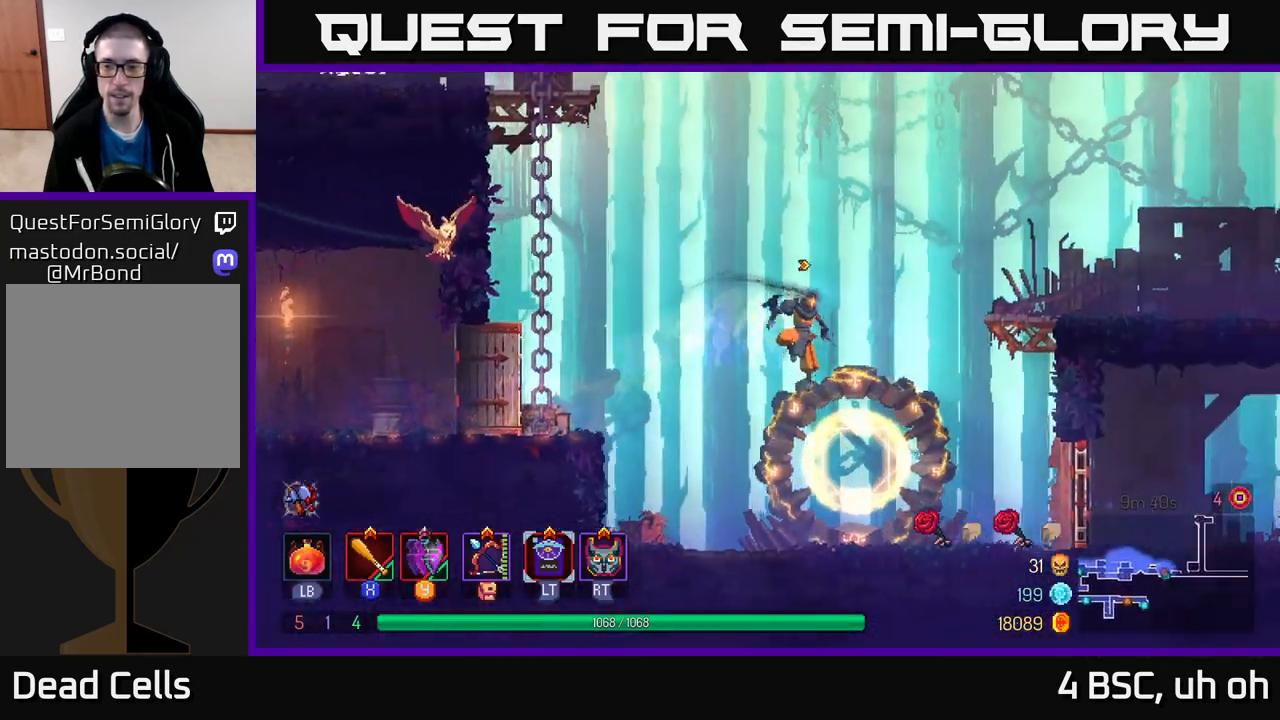
{"buttons": [], "left_stick": "right", "right_stick": "center", "events": [[383, "R1", "down"], [500, "R1", "up"]]}
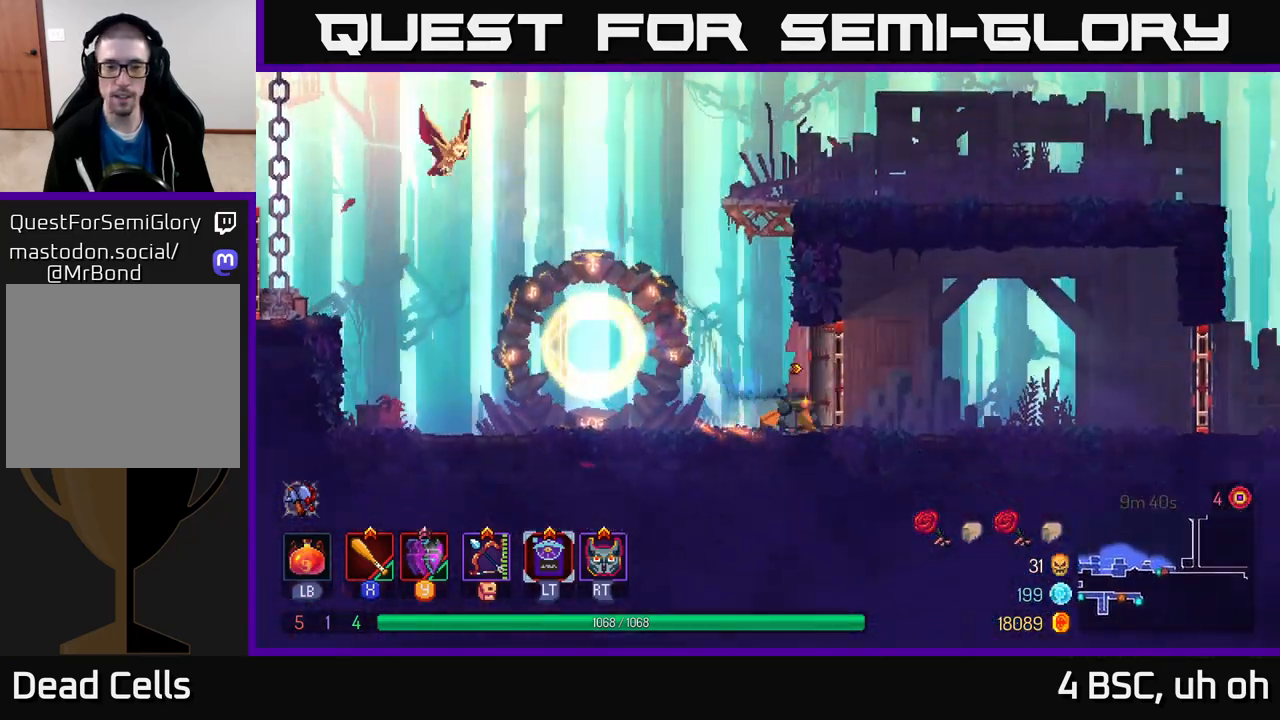
{"buttons": [], "left_stick": "right", "right_stick": "center", "events": []}
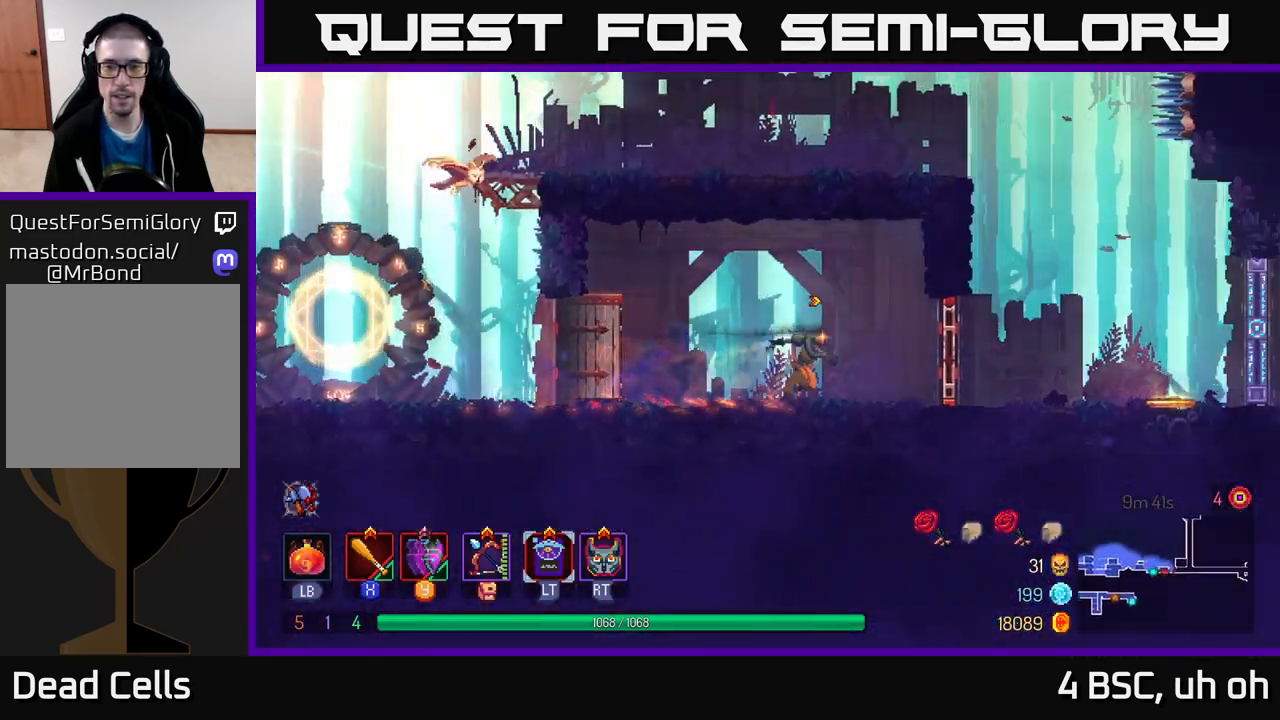
{"buttons": ["B"], "left_stick": "right", "right_stick": "center", "events": [[450, "B", "down"]]}
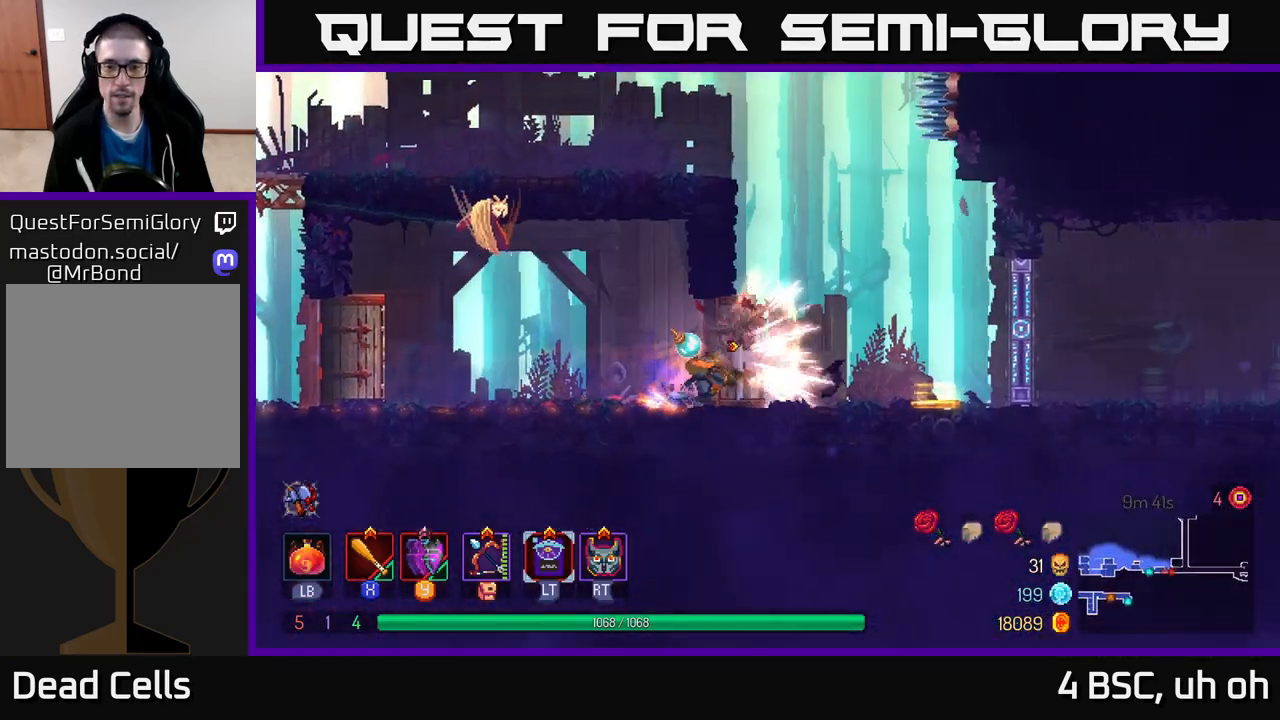
{"buttons": [], "left_stick": "left", "right_stick": "center", "events": [[67, "B", "up"], [317, "left_stick", "center"], [383, "left_stick", "left"]]}
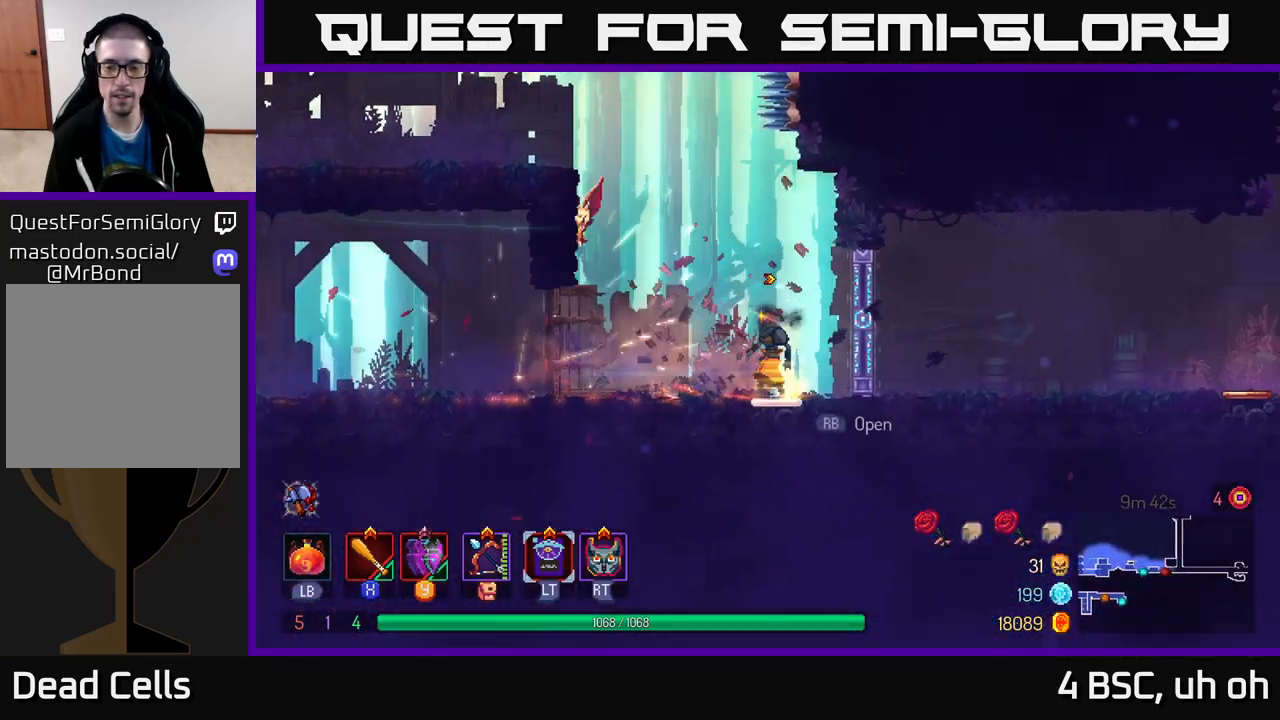
{"buttons": [], "left_stick": "center", "right_stick": "center", "events": [[17, "left_stick", "center"], [117, "SELECT", "down"], [233, "SELECT", "up"]]}
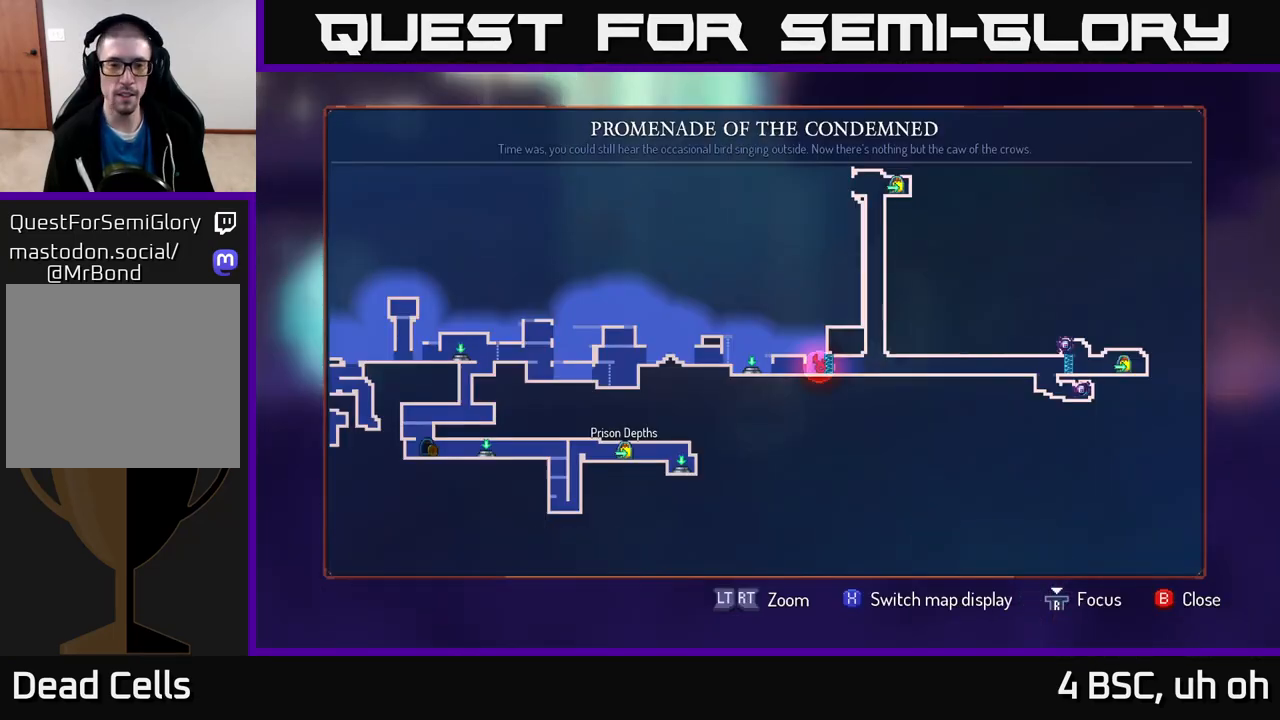
{"buttons": [], "left_stick": "center", "right_stick": "center", "events": []}
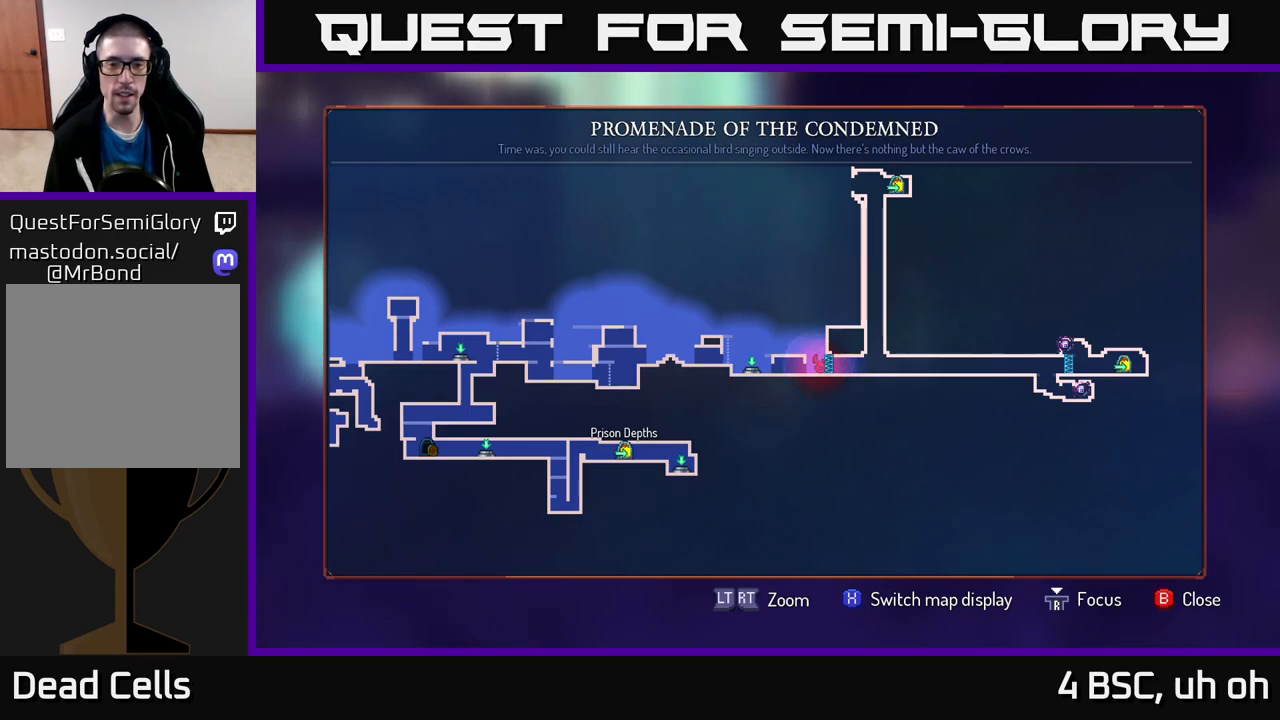
{"buttons": [], "left_stick": "up", "right_stick": "center", "events": [[483, "left_stick", "up"]]}
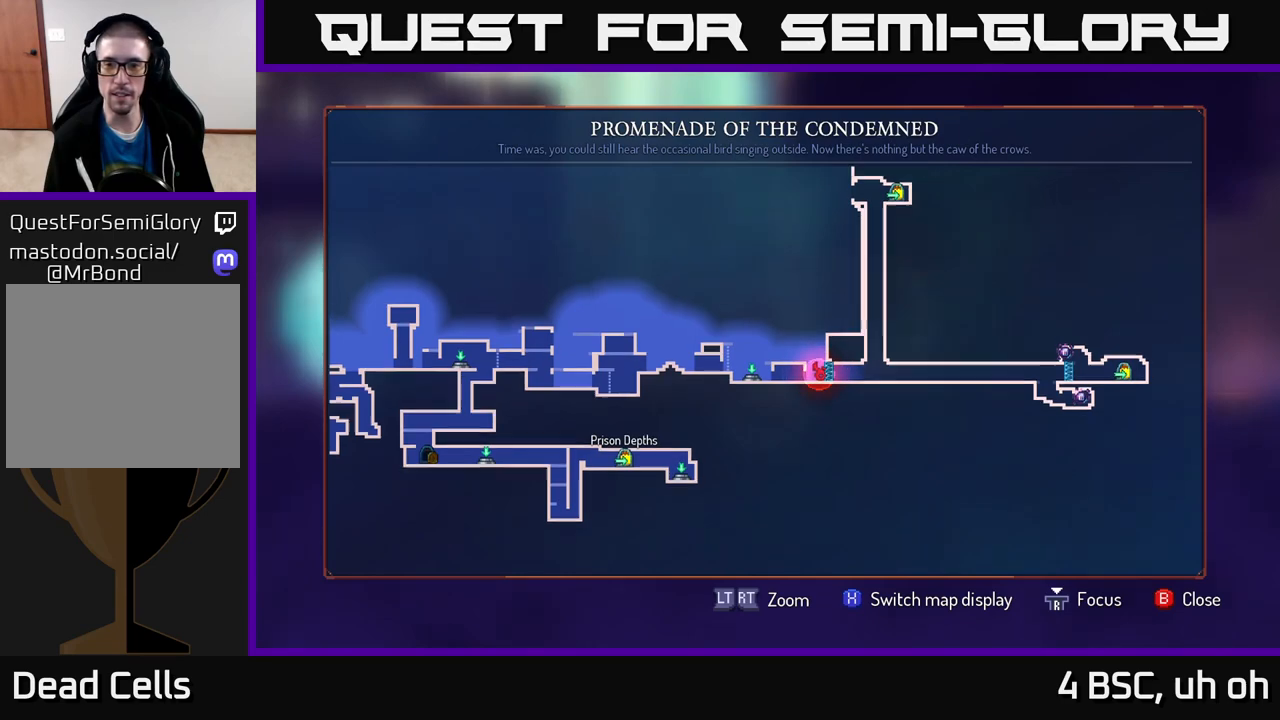
{"buttons": [], "left_stick": "center", "right_stick": "center", "events": [[100, "left_stick", "up-left"], [250, "left_stick", "center"]]}
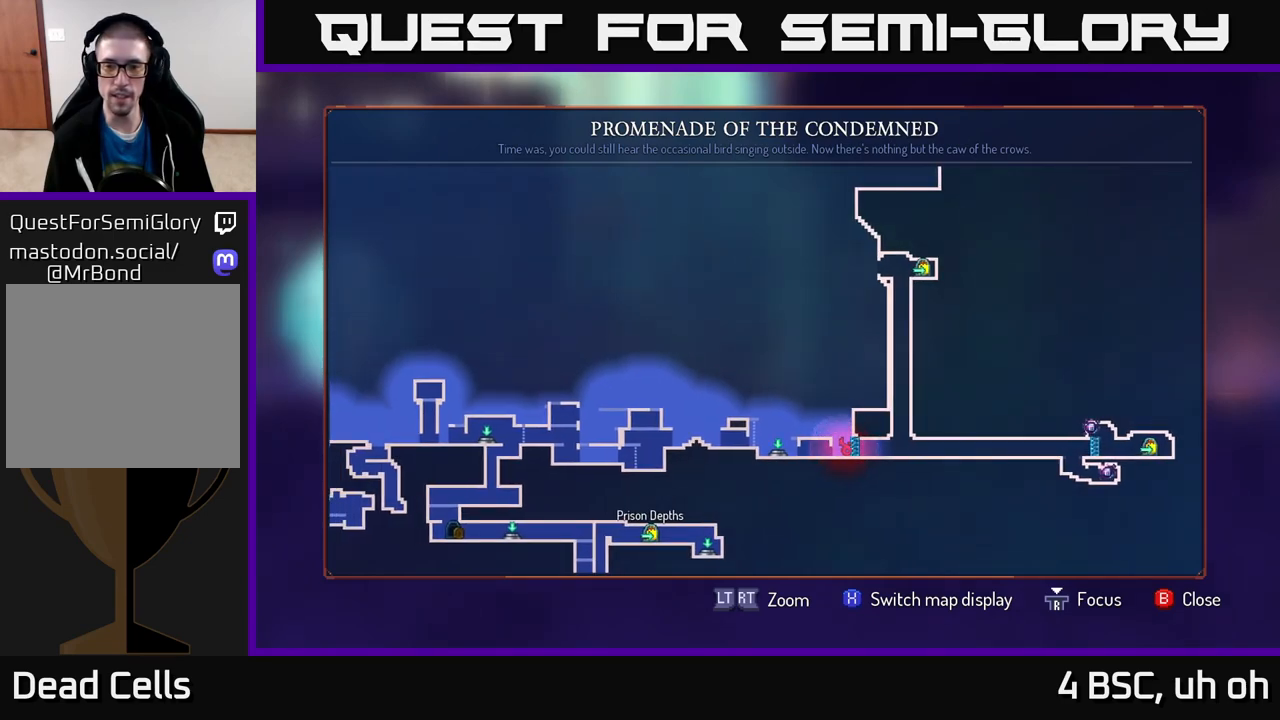
{"buttons": [], "left_stick": "down-left", "right_stick": "center", "events": [[83, "left_stick", "left"], [300, "left_stick", "down-left"]]}
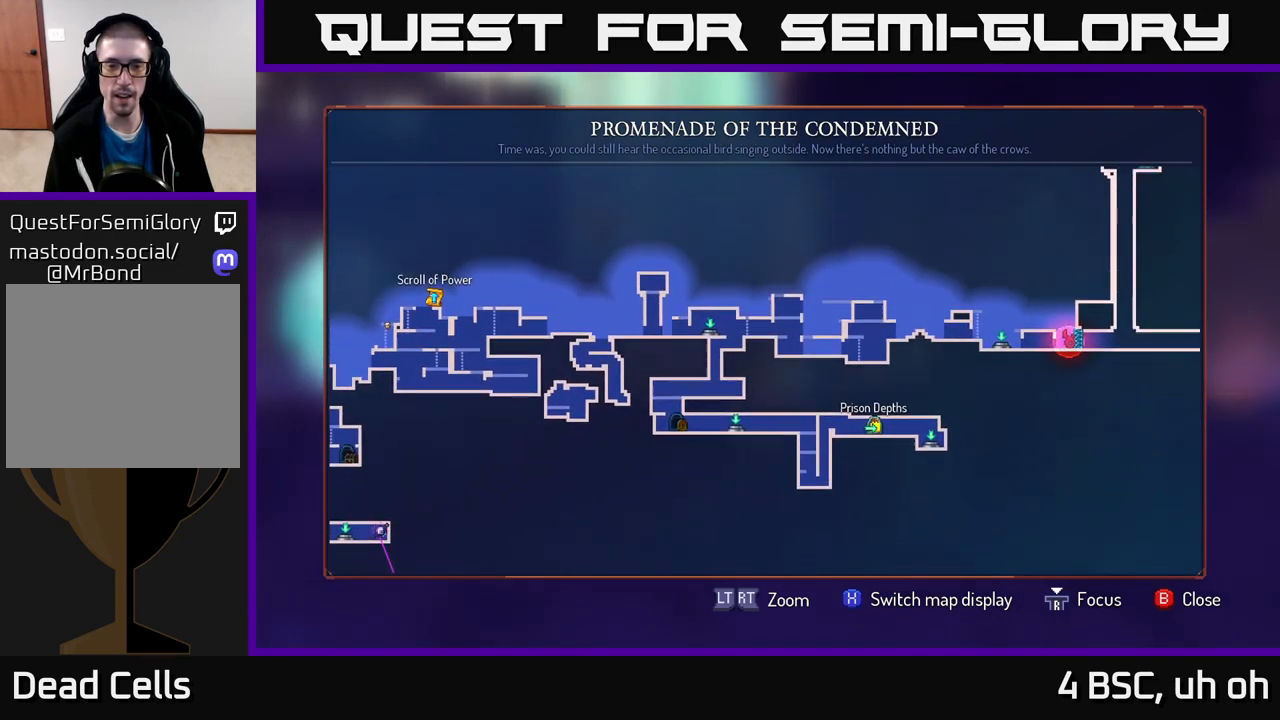
{"buttons": [], "left_stick": "up", "right_stick": "center", "events": [[17, "left_stick", "down"], [150, "left_stick", "center"], [500, "left_stick", "up"]]}
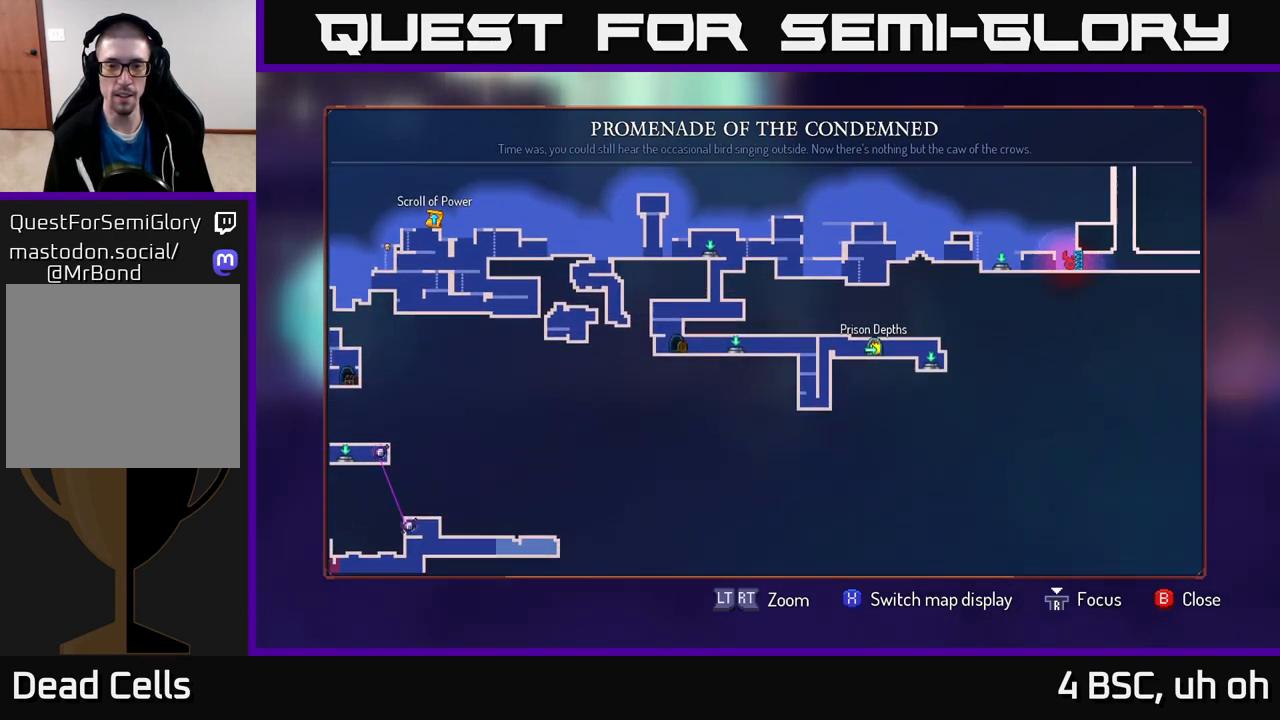
{"buttons": [], "left_stick": "right", "right_stick": "center", "events": [[250, "left_stick", "right"], [333, "left_stick", "center"], [433, "left_stick", "right"]]}
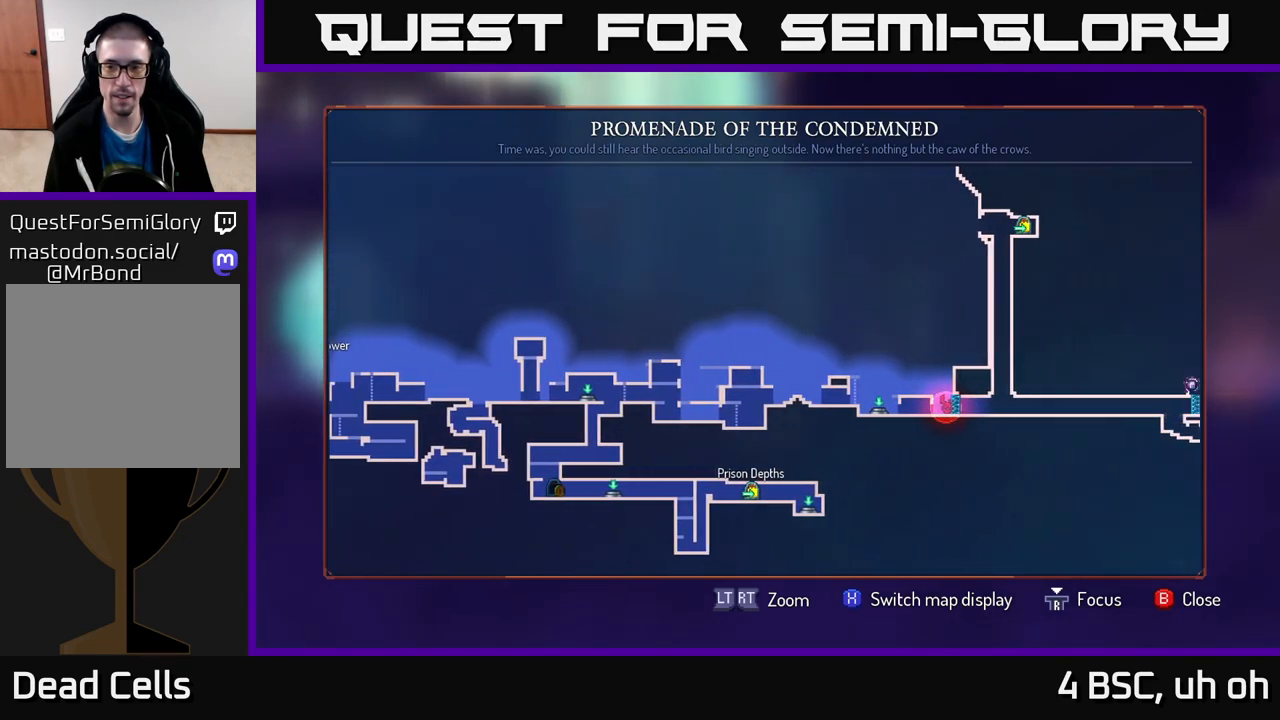
{"buttons": [], "left_stick": "center", "right_stick": "center", "events": [[433, "left_stick", "center"]]}
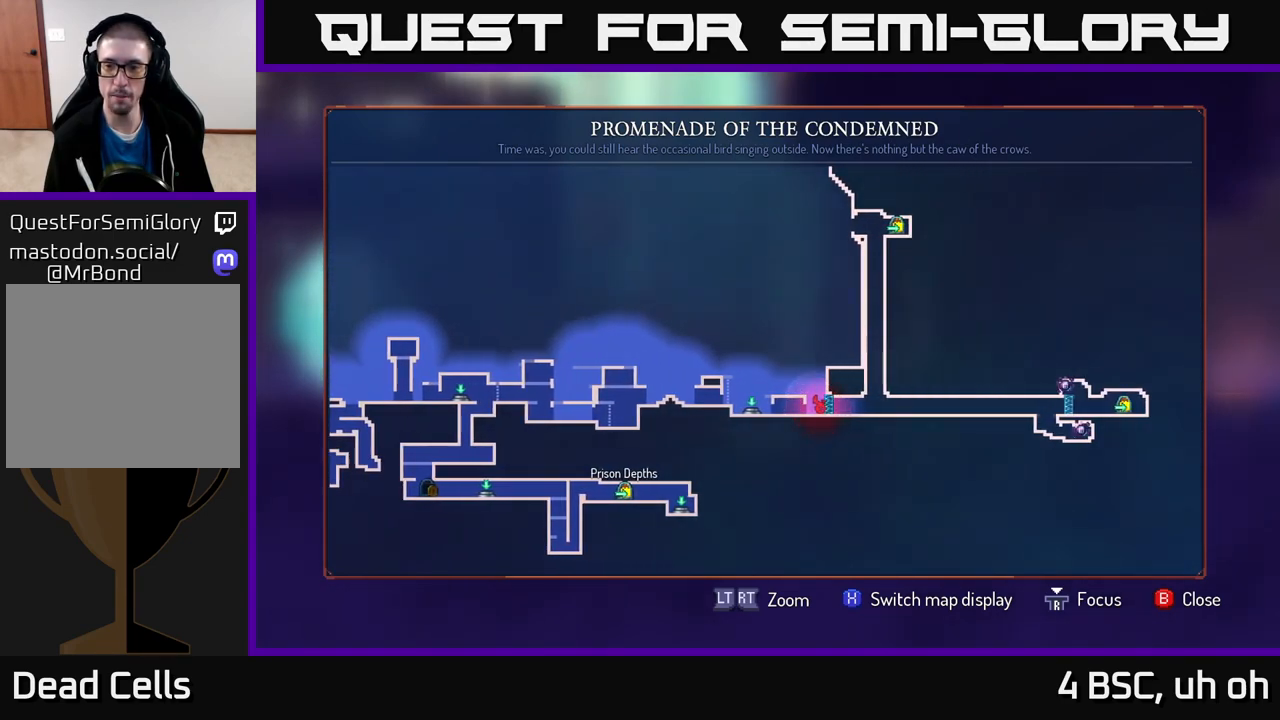
{"buttons": [], "left_stick": "left", "right_stick": "center", "events": [[83, "left_stick", "left"]]}
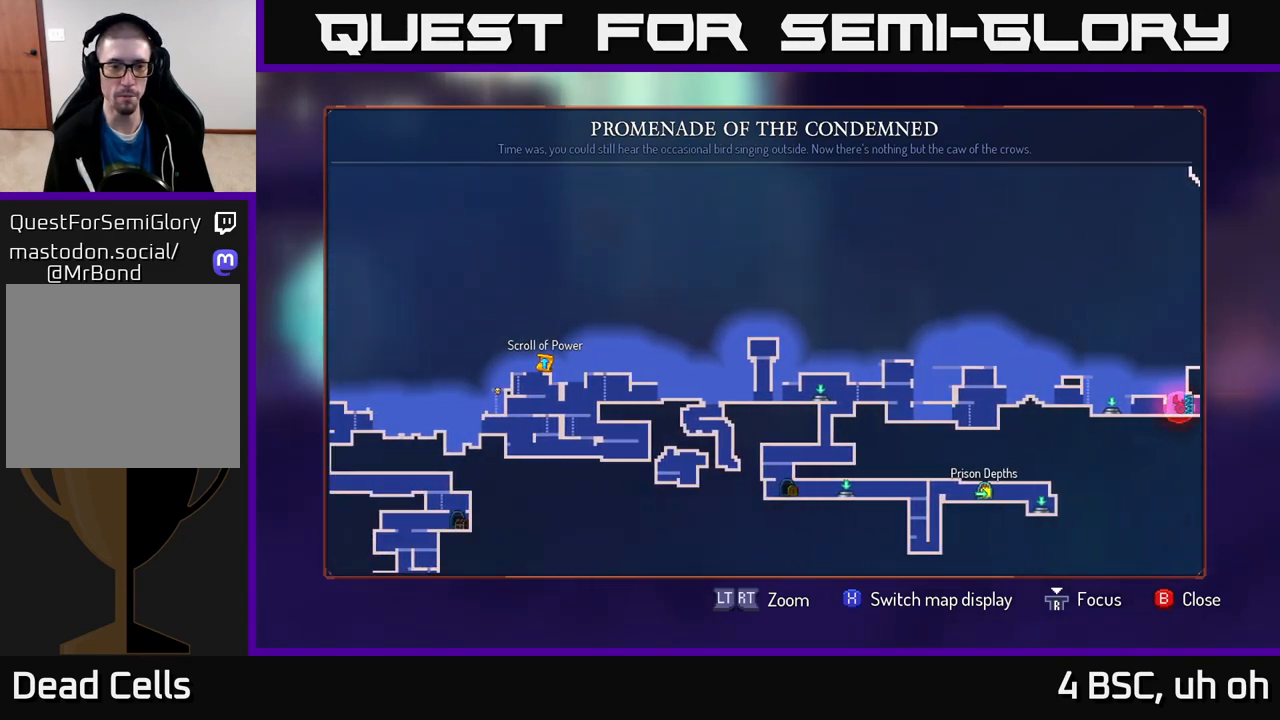
{"buttons": [], "left_stick": "center", "right_stick": "center", "events": [[83, "left_stick", "center"]]}
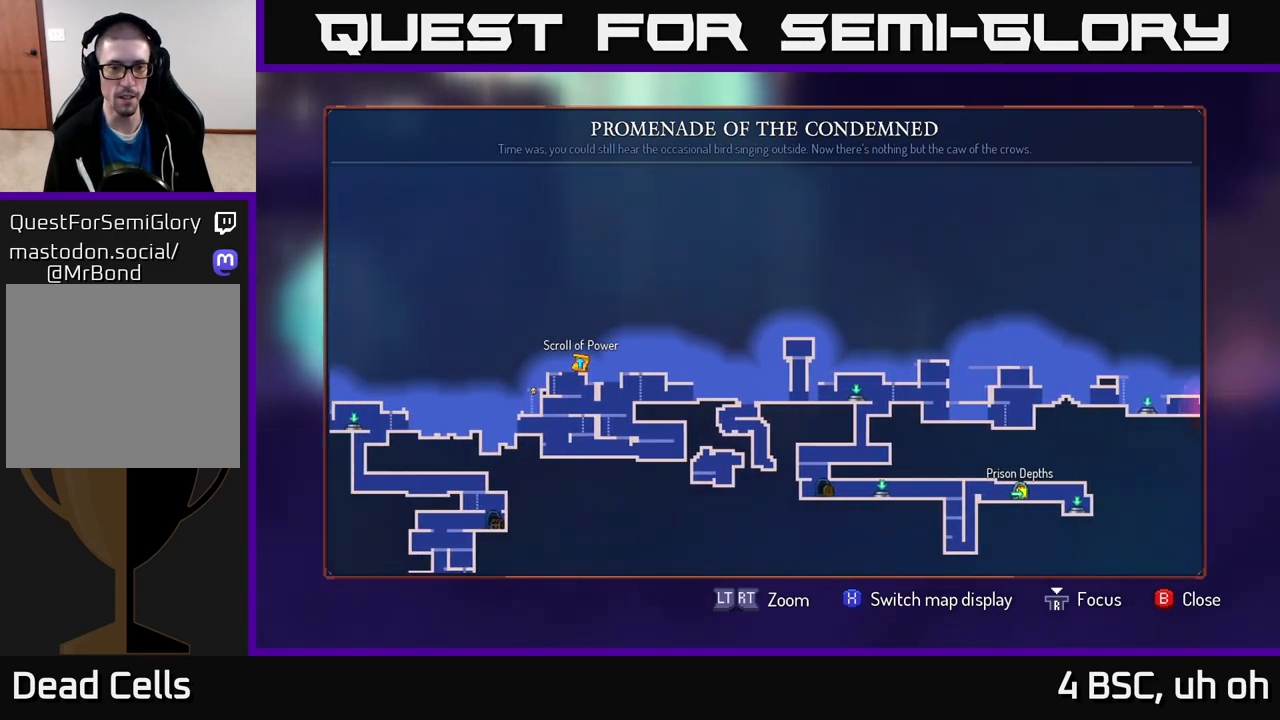
{"buttons": [], "left_stick": "center", "right_stick": "center", "events": []}
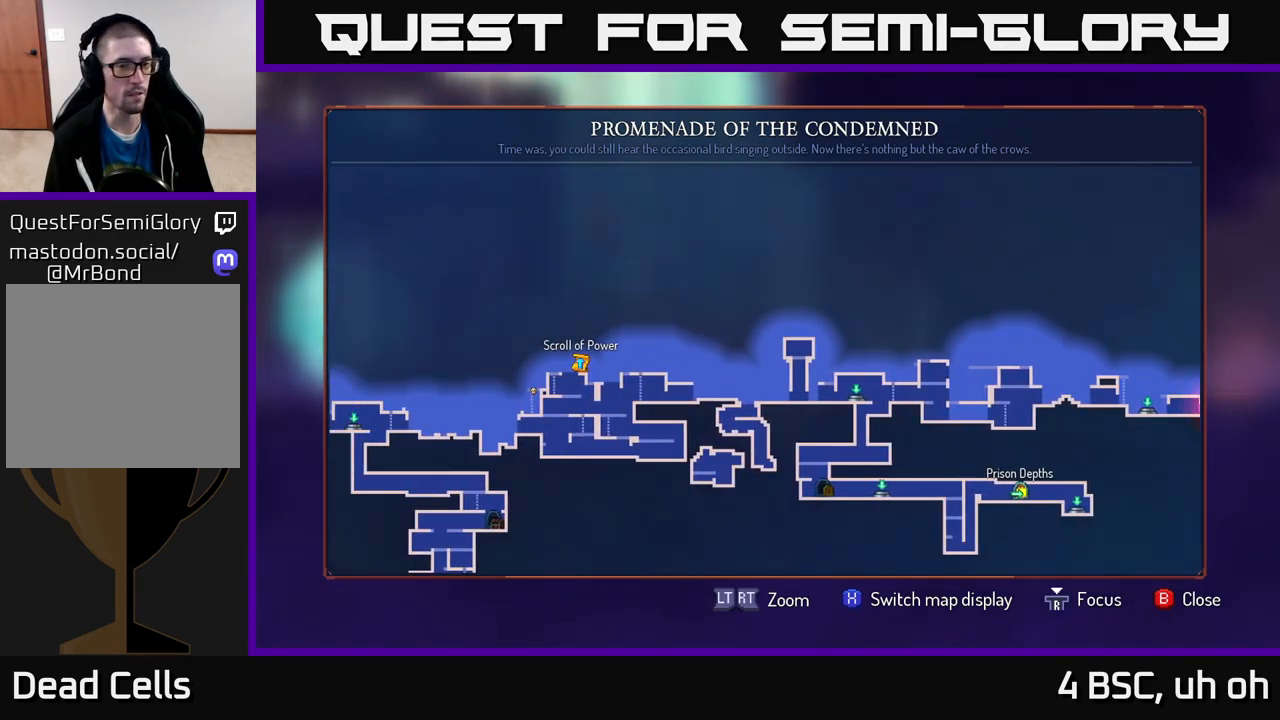
{"buttons": [], "left_stick": "left", "right_stick": "center", "events": [[200, "left_stick", "right"], [383, "left_stick", "left"]]}
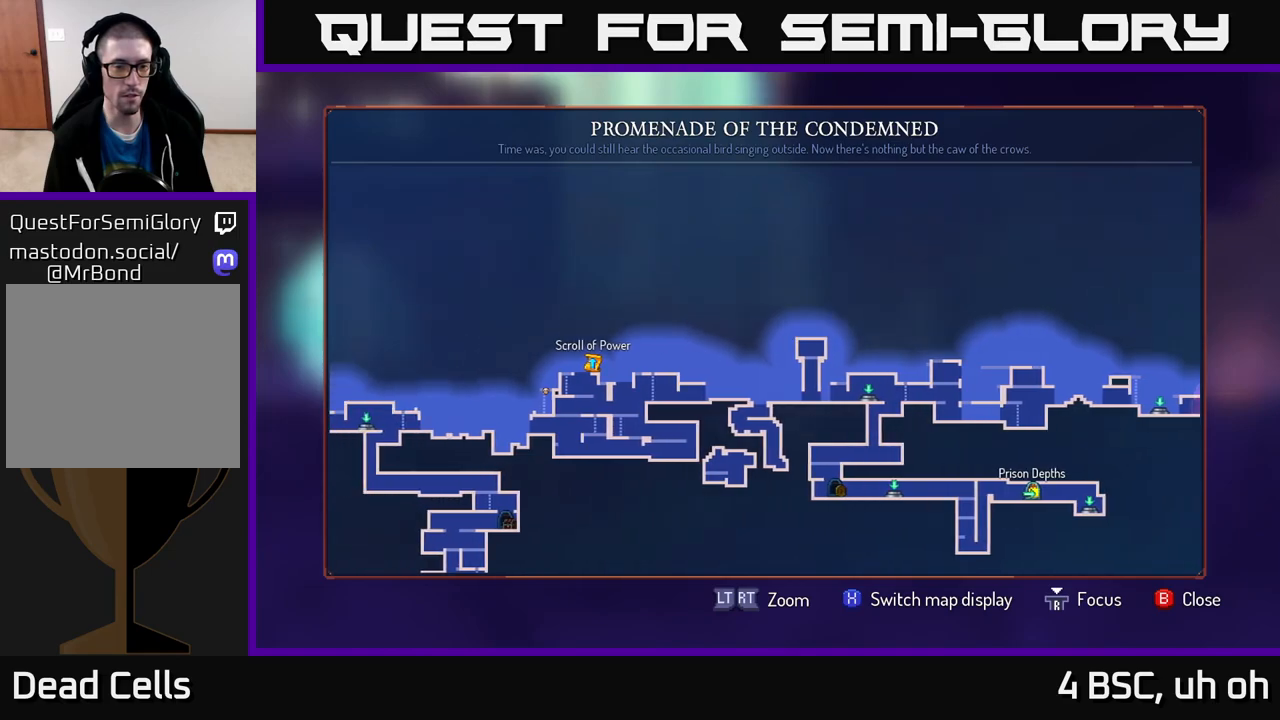
{"buttons": [], "left_stick": "center", "right_stick": "center", "events": [[367, "left_stick", "center"]]}
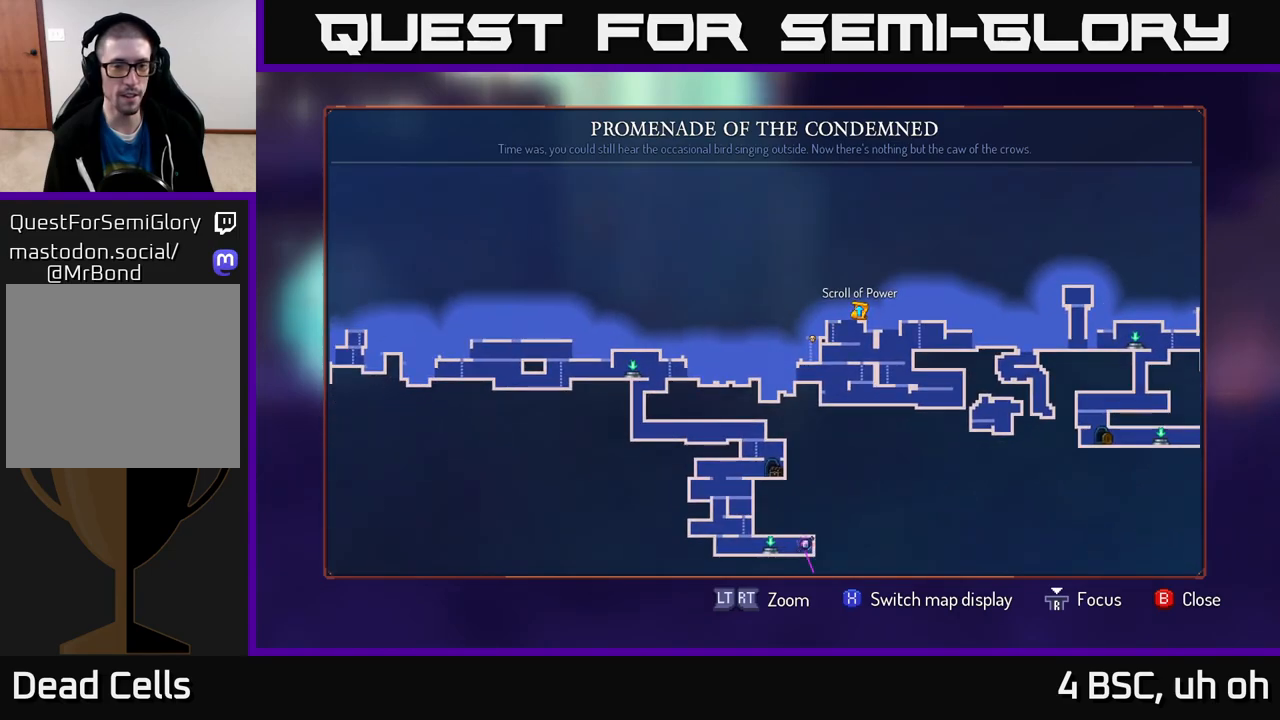
{"buttons": [], "left_stick": "center", "right_stick": "center", "events": [[67, "left_stick", "right"], [283, "left_stick", "center"]]}